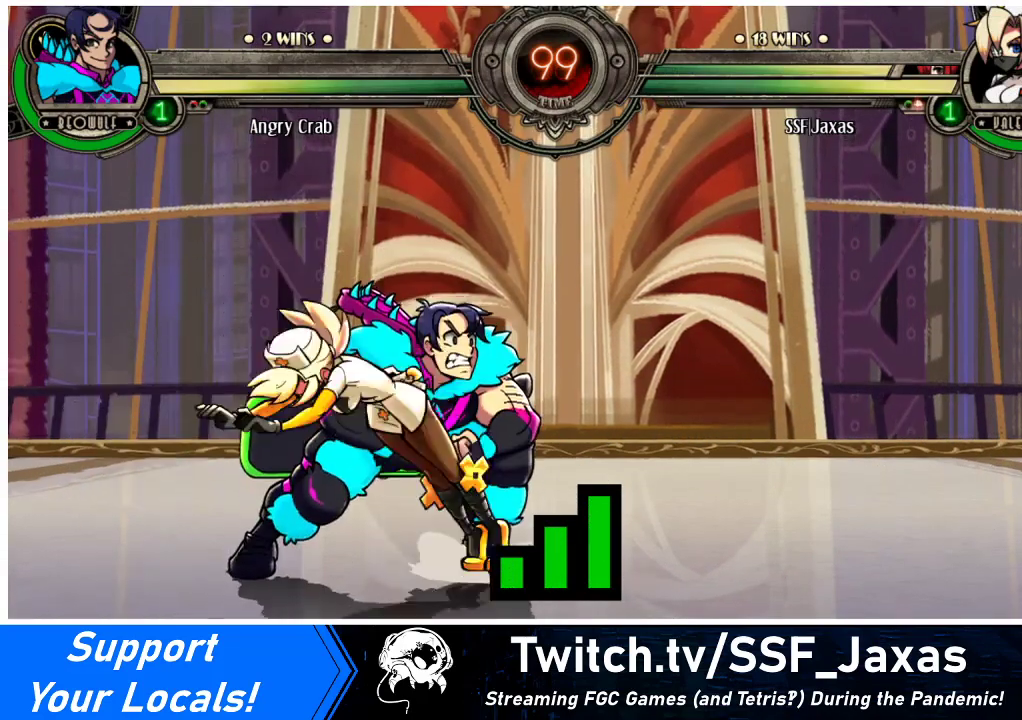
Gameplay with a controller (arcade stick); each line is a JSON object with the inputs held at the frame after it. "events" lists button and stick changes between this image and that frame as [ms after this image, input, new state], when the widget could be followed in between. Not read: L3 R3.
{"buttons": ["DPAD_LEFT"], "events": [[433, "DPAD_LEFT", "down"]]}
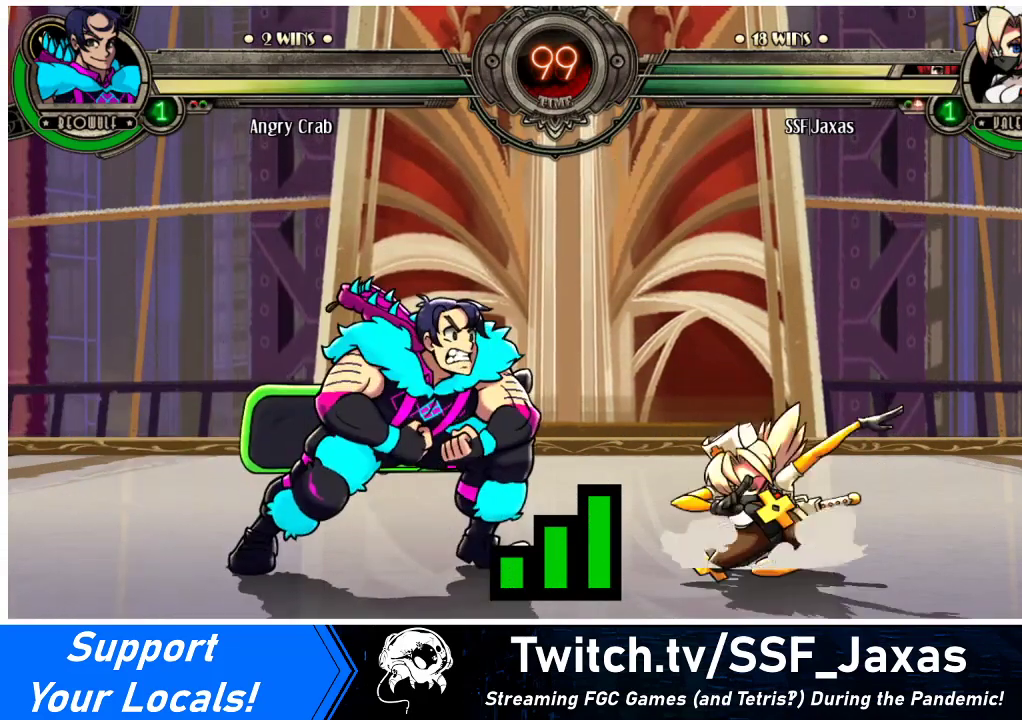
{"buttons": ["DPAD_DOWN"], "events": [[67, "DPAD_LEFT", "up"], [133, "DPAD_RIGHT", "down"], [233, "DPAD_RIGHT", "up"], [333, "DPAD_LEFT", "down"], [367, "DPAD_DOWN", "down"], [400, "DPAD_LEFT", "up"]]}
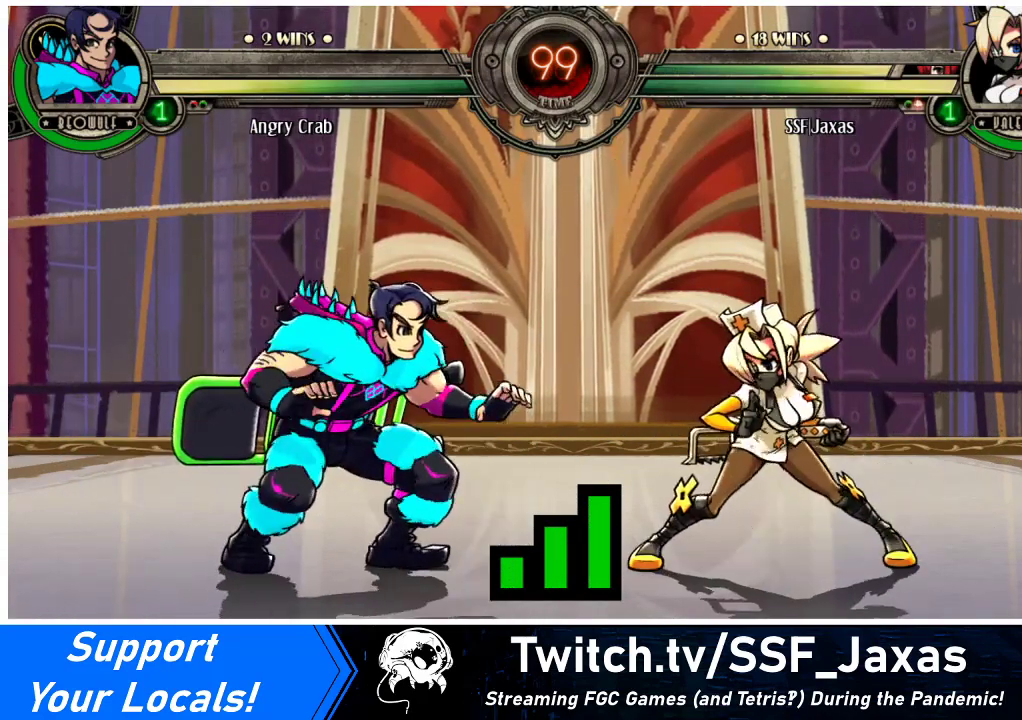
{"buttons": [], "events": [[33, "DPAD_DOWN", "up"], [300, "DPAD_DOWN", "down"], [300, "DPAD_LEFT", "down"], [333, "DPAD_LEFT", "up"], [500, "DPAD_DOWN", "up"]]}
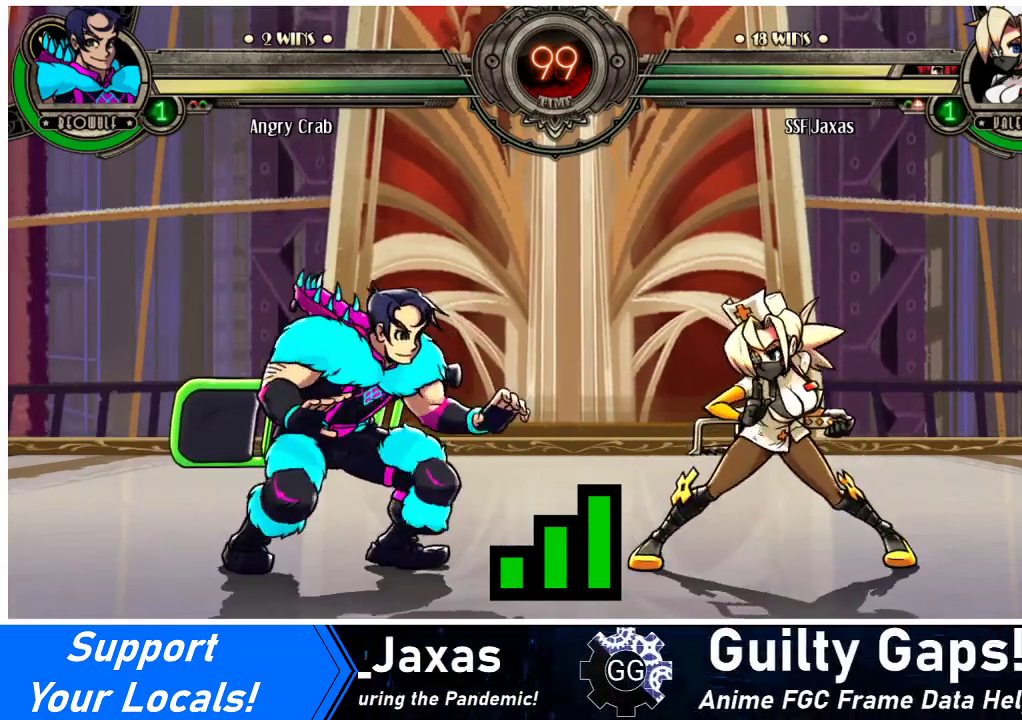
{"buttons": ["DPAD_UP", "DPAD_RIGHT"], "events": [[33, "DPAD_RIGHT", "down"], [167, "DPAD_RIGHT", "up"], [200, "DPAD_DOWN", "down"], [367, "DPAD_DOWN", "up"], [367, "DPAD_RIGHT", "down"], [367, "DPAD_UP", "down"]]}
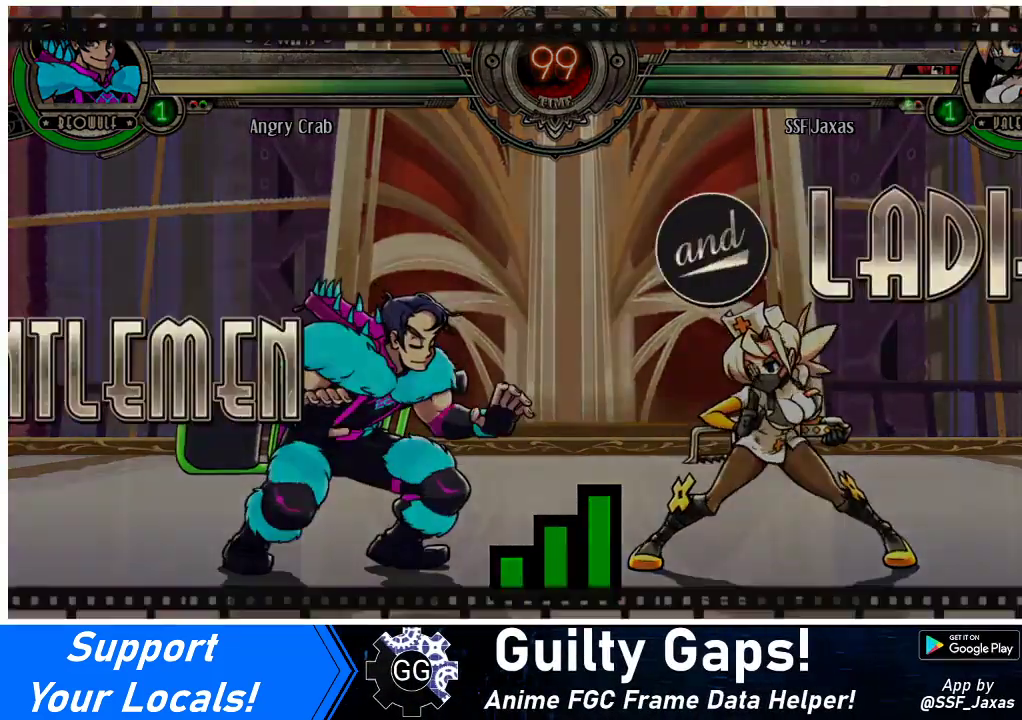
{"buttons": ["DPAD_LEFT"], "events": [[233, "DPAD_RIGHT", "up"], [267, "DPAD_UP", "up"], [300, "DPAD_LEFT", "down"]]}
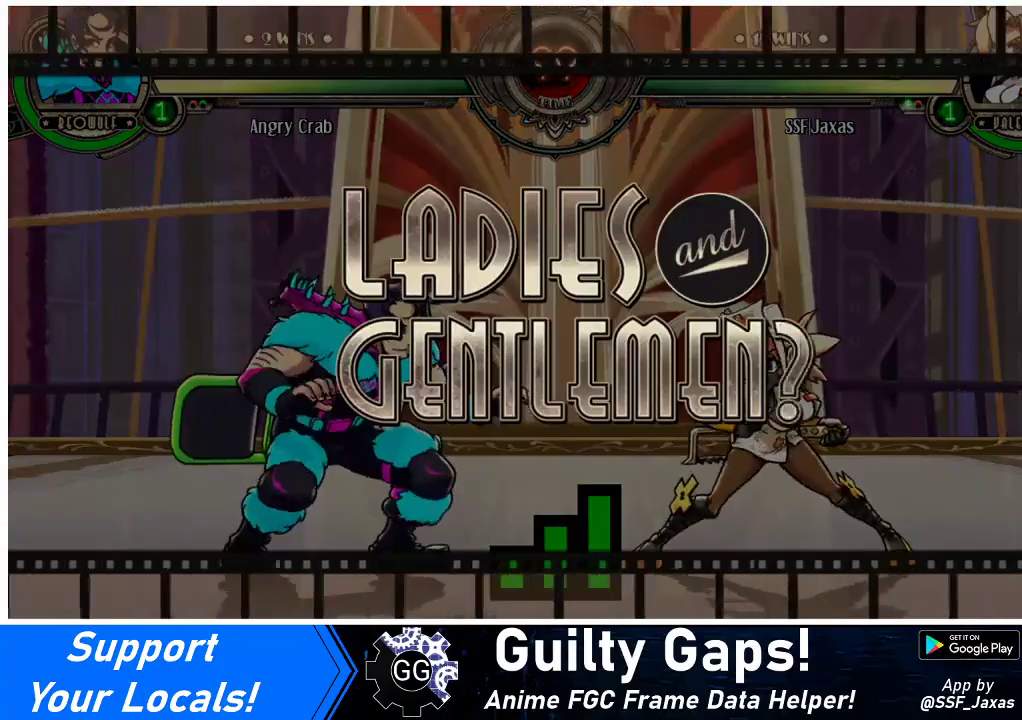
{"buttons": ["DPAD_UP"], "events": [[67, "DPAD_UP", "down"], [167, "DPAD_LEFT", "up"], [333, "DPAD_RIGHT", "down"], [500, "DPAD_RIGHT", "up"]]}
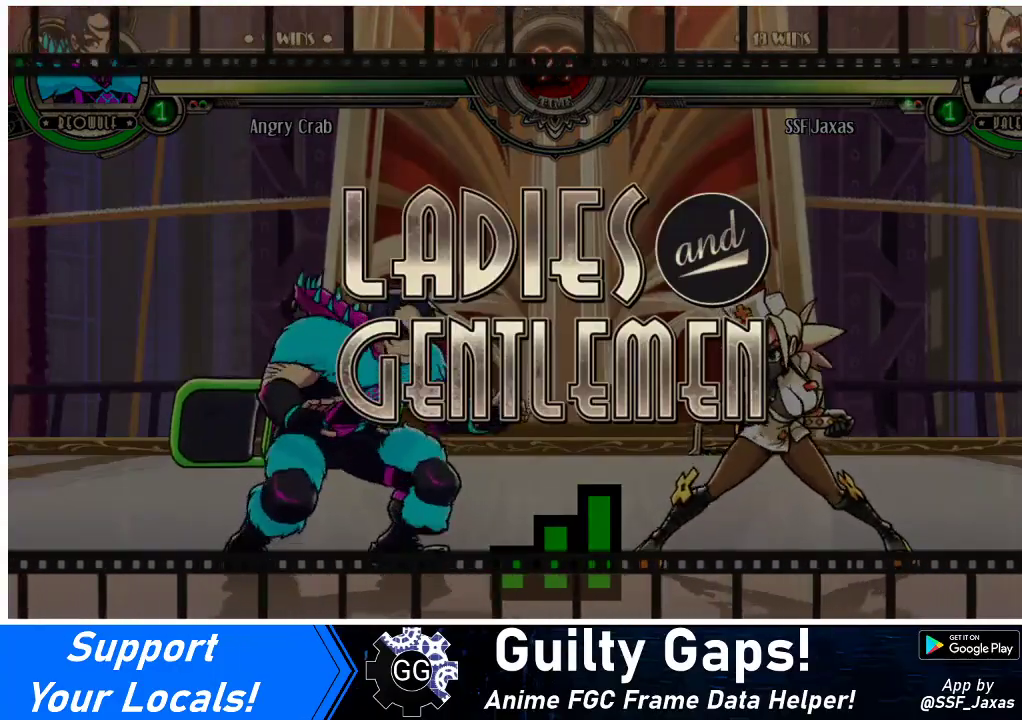
{"buttons": [], "events": [[67, "DPAD_LEFT", "down"], [100, "DPAD_UP", "up"], [500, "DPAD_LEFT", "up"]]}
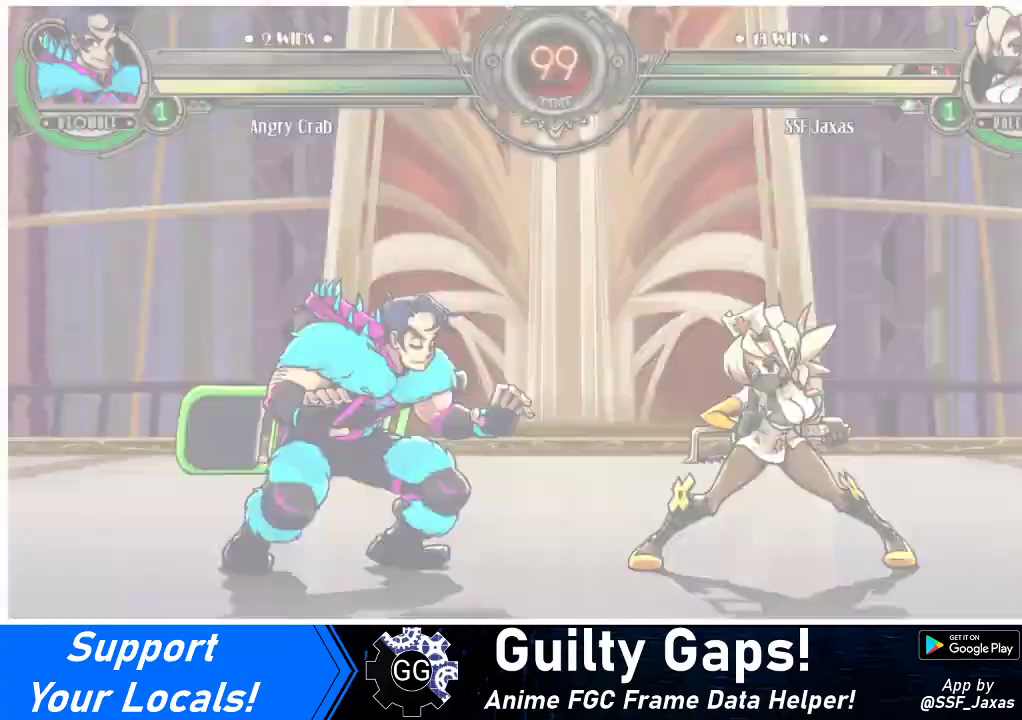
{"buttons": ["DPAD_UP", "DPAD_LEFT"], "events": [[100, "DPAD_RIGHT", "down"], [100, "DPAD_UP", "down"], [400, "DPAD_RIGHT", "up"], [433, "DPAD_LEFT", "down"]]}
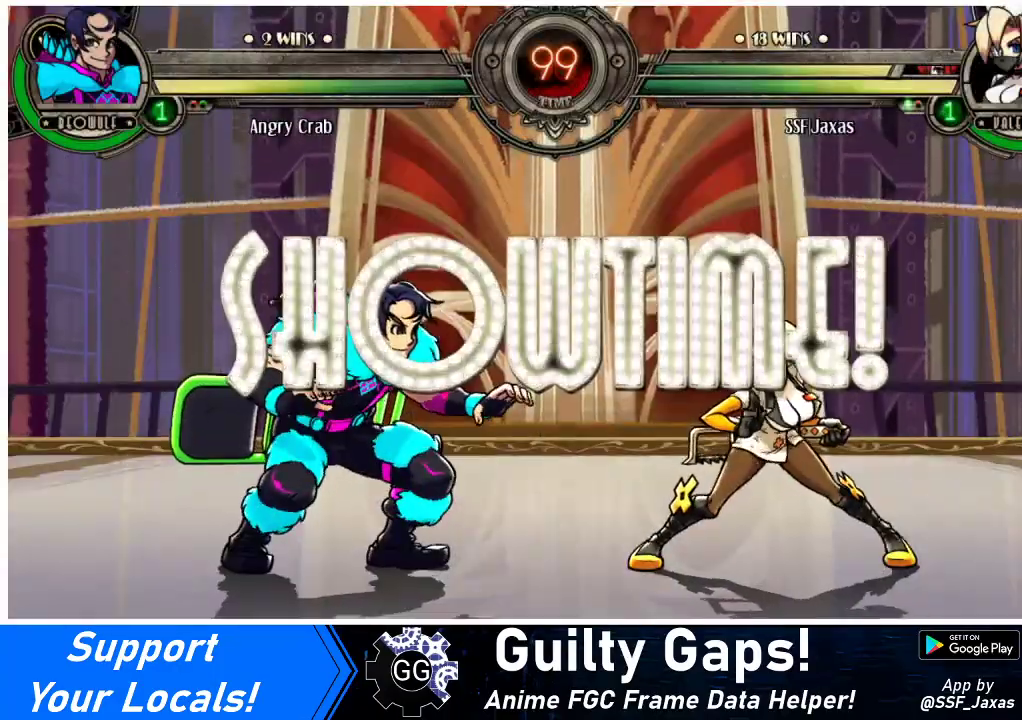
{"buttons": ["R2", "DPAD_UP", "DPAD_LEFT"], "events": [[500, "R2", "down"]]}
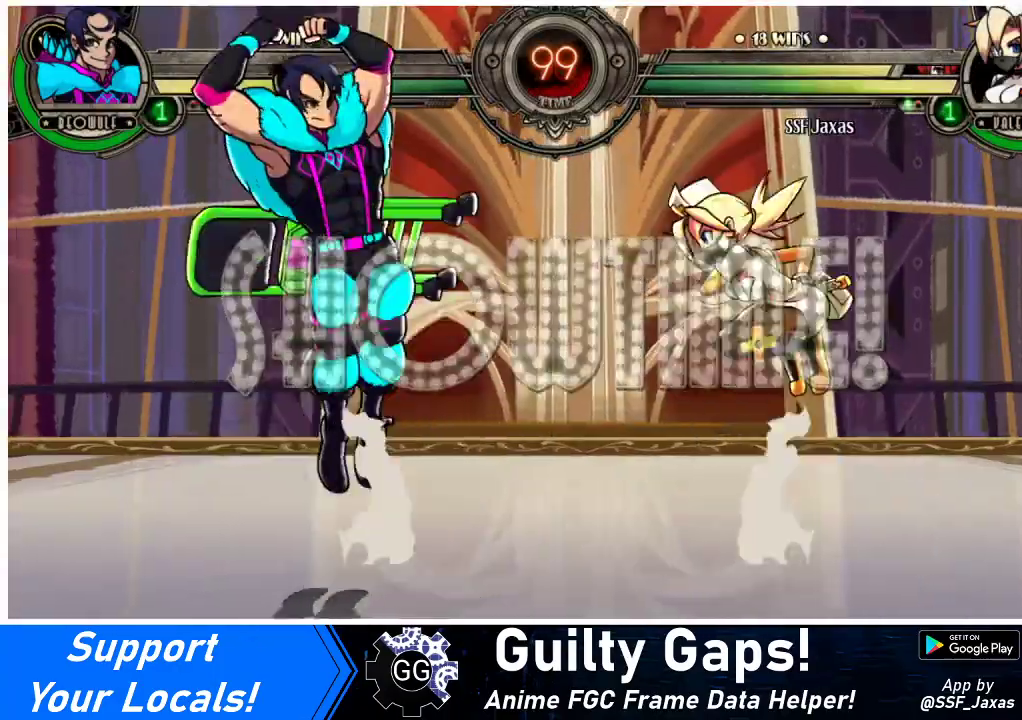
{"buttons": [], "events": [[200, "DPAD_LEFT", "up"], [200, "DPAD_UP", "up"], [233, "R2", "up"]]}
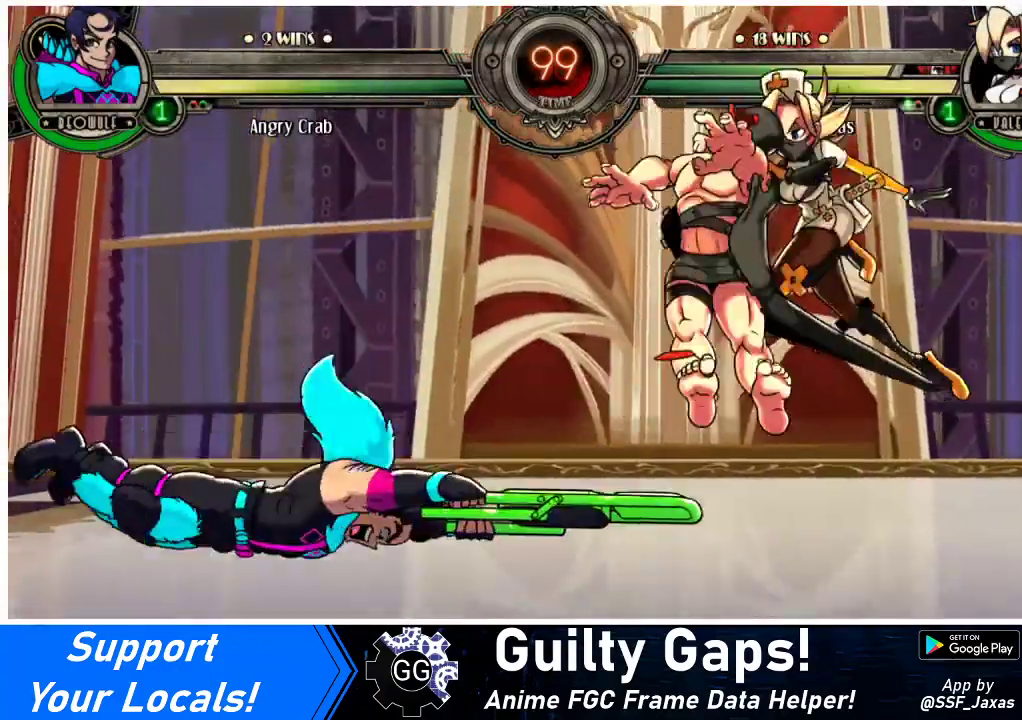
{"buttons": [], "events": [[33, "DPAD_LEFT", "down"], [100, "DPAD_LEFT", "up"], [133, "DPAD_LEFT", "down"], [233, "R1", "down"], [267, "DPAD_LEFT", "up"], [400, "R1", "up"]]}
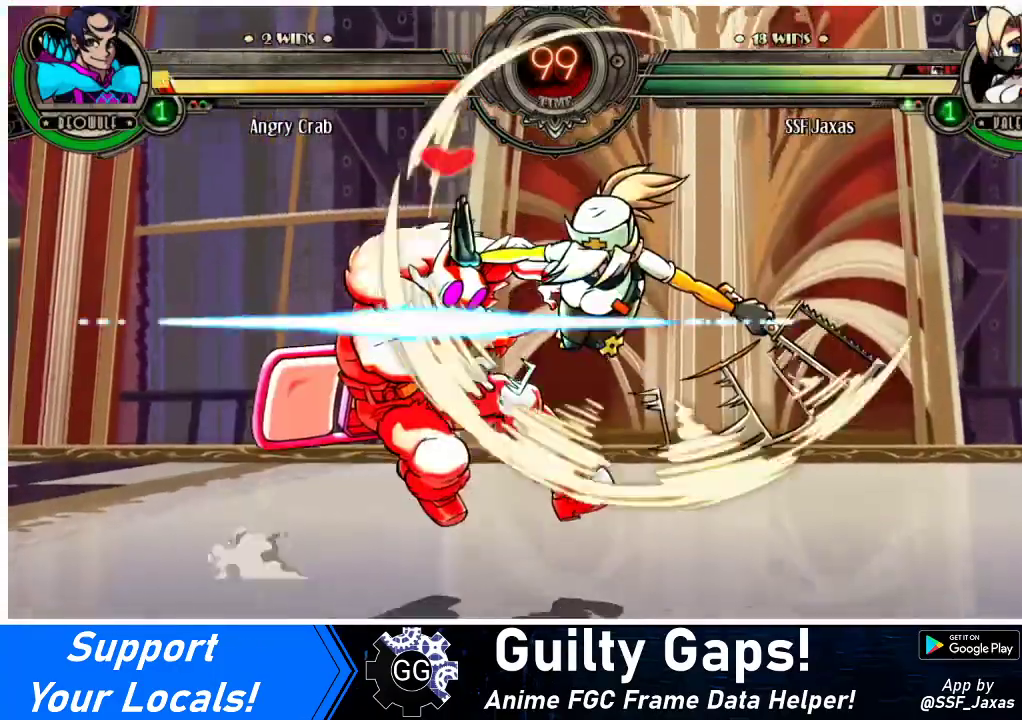
{"buttons": [], "events": [[333, "SQUARE", "down"], [467, "SQUARE", "up"]]}
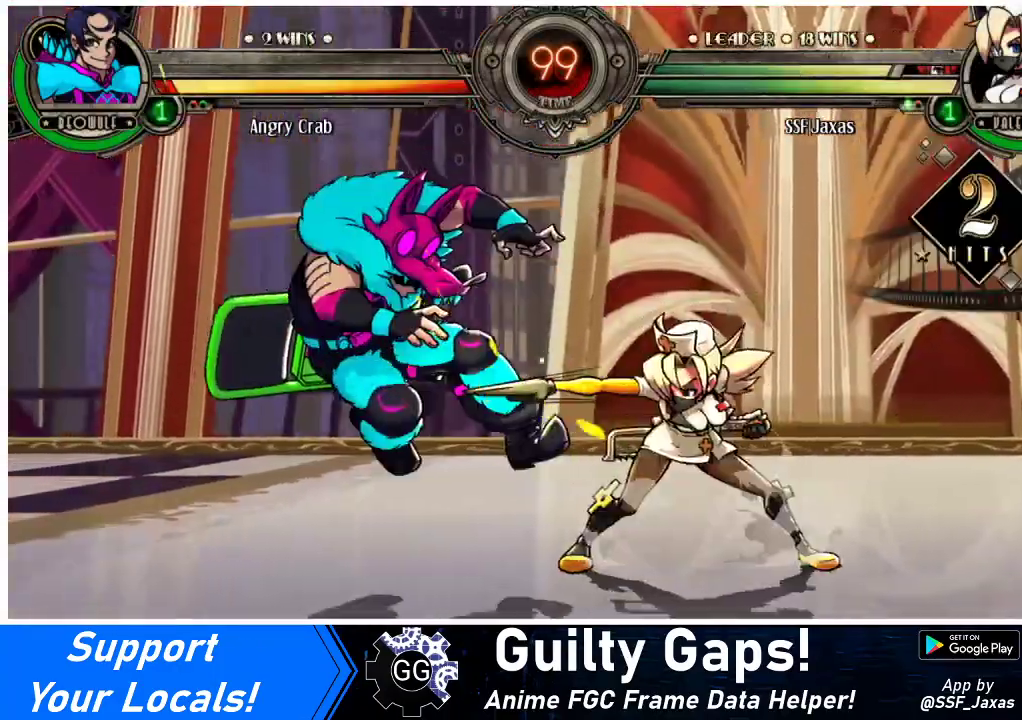
{"buttons": ["TRIANGLE"], "events": [[67, "SQUARE", "down"], [167, "SQUARE", "up"], [267, "SQUARE", "down"], [333, "SQUARE", "up"], [467, "TRIANGLE", "down"]]}
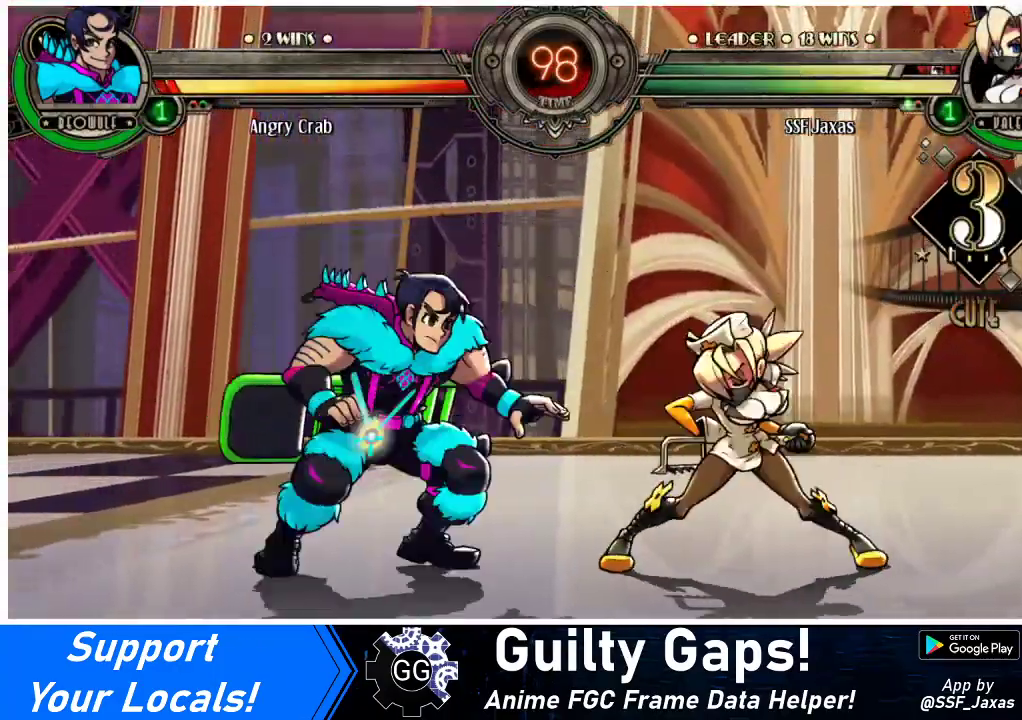
{"buttons": ["TRIANGLE"], "events": [[67, "TRIANGLE", "up"], [200, "TRIANGLE", "down"], [333, "TRIANGLE", "up"], [467, "TRIANGLE", "down"]]}
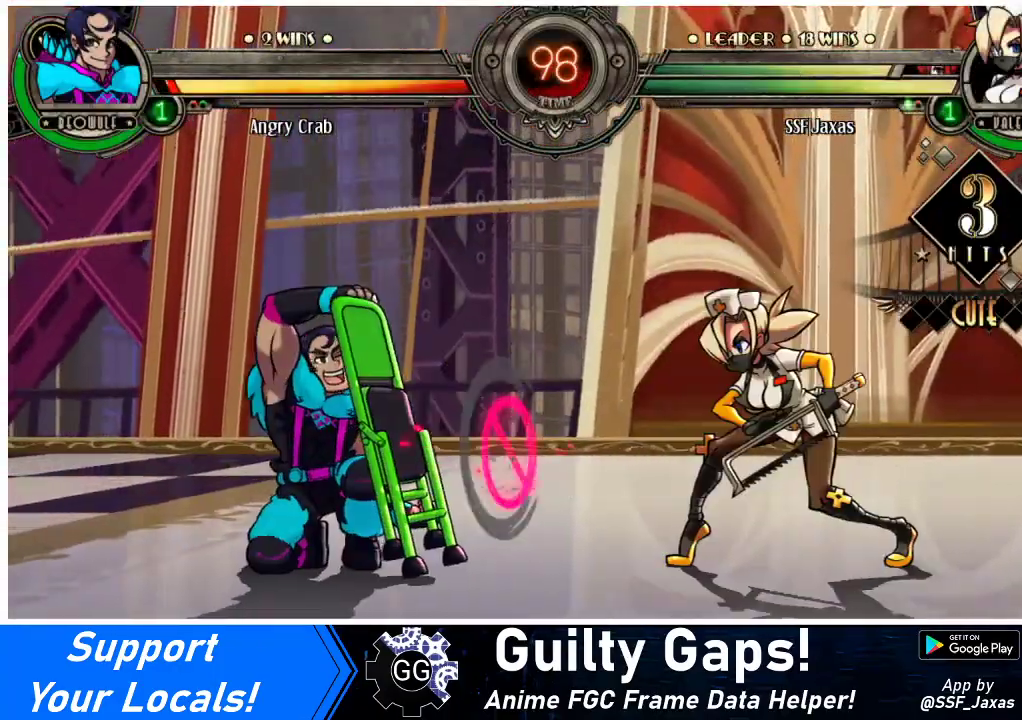
{"buttons": [], "events": [[100, "TRIANGLE", "up"]]}
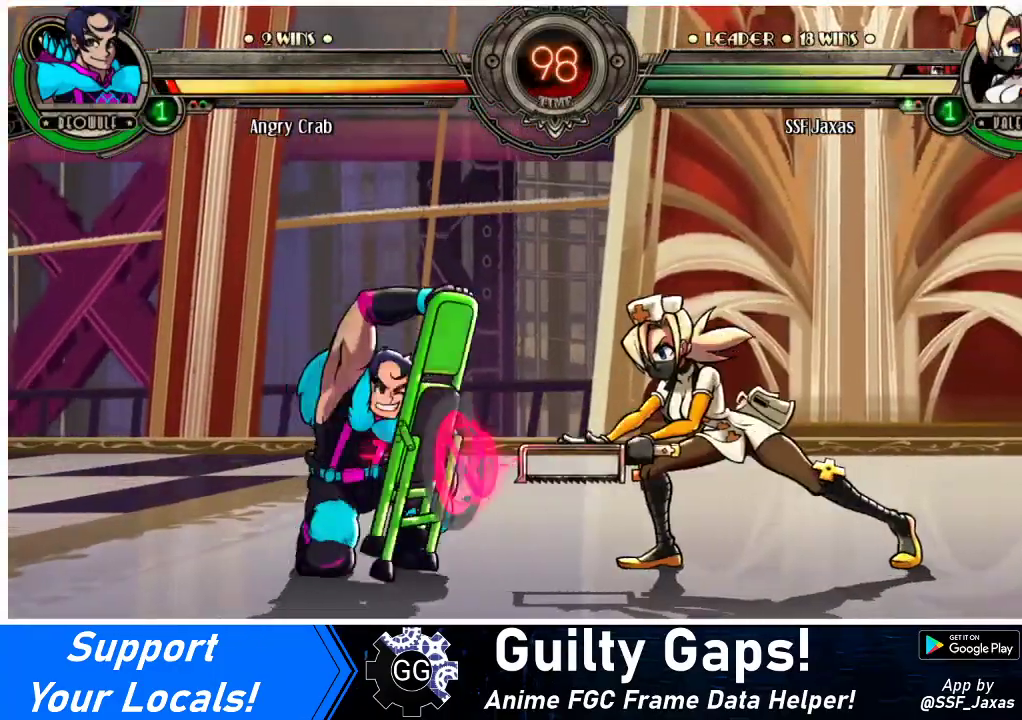
{"buttons": ["CIRCLE", "DPAD_DOWN"], "events": [[133, "DPAD_DOWN", "down"], [367, "CIRCLE", "down"]]}
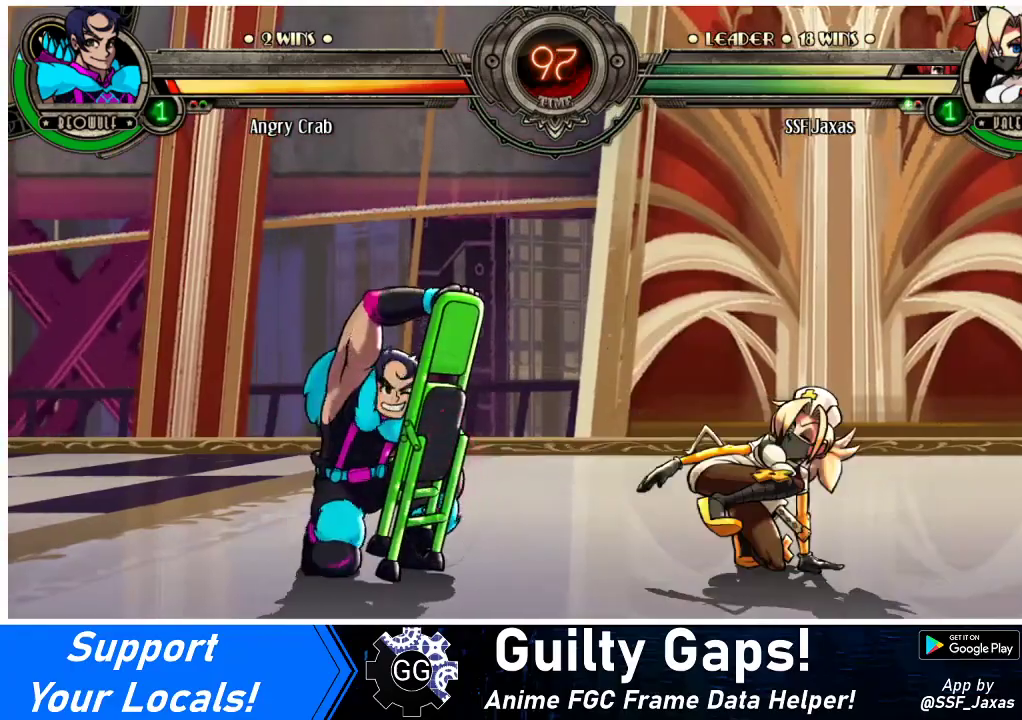
{"buttons": ["TRIANGLE"], "events": [[33, "CIRCLE", "up"], [100, "DPAD_DOWN", "up"], [367, "DPAD_DOWN", "down"], [433, "DPAD_LEFT", "down"], [467, "DPAD_DOWN", "up"], [500, "DPAD_LEFT", "up"], [500, "TRIANGLE", "down"]]}
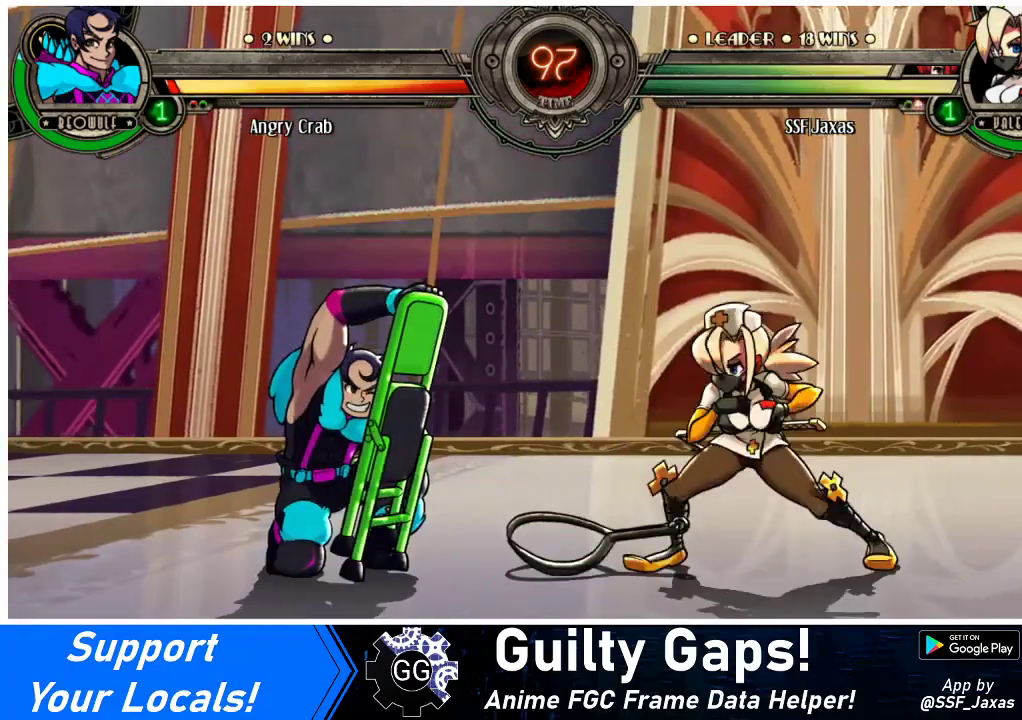
{"buttons": [], "events": [[100, "TRIANGLE", "up"], [167, "DPAD_RIGHT", "down"], [467, "DPAD_RIGHT", "up"]]}
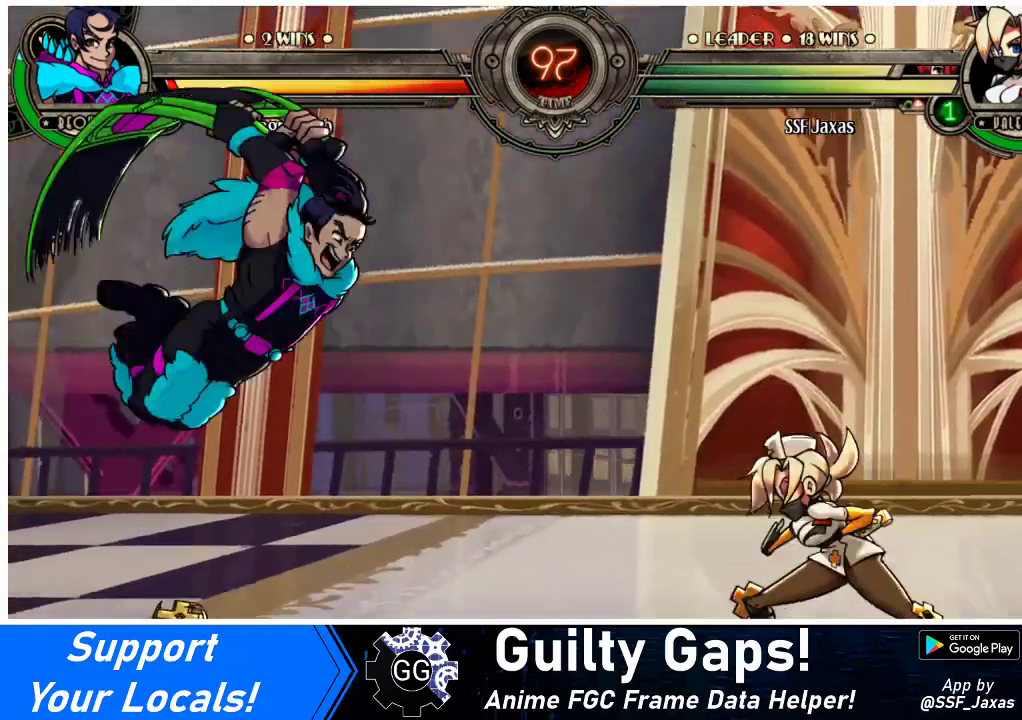
{"buttons": ["DPAD_RIGHT"], "events": [[67, "DPAD_LEFT", "down"], [100, "DPAD_LEFT", "up"], [200, "DPAD_LEFT", "down"], [300, "DPAD_UP", "down"], [367, "DPAD_LEFT", "up"], [367, "DPAD_RIGHT", "down"], [400, "DPAD_UP", "up"]]}
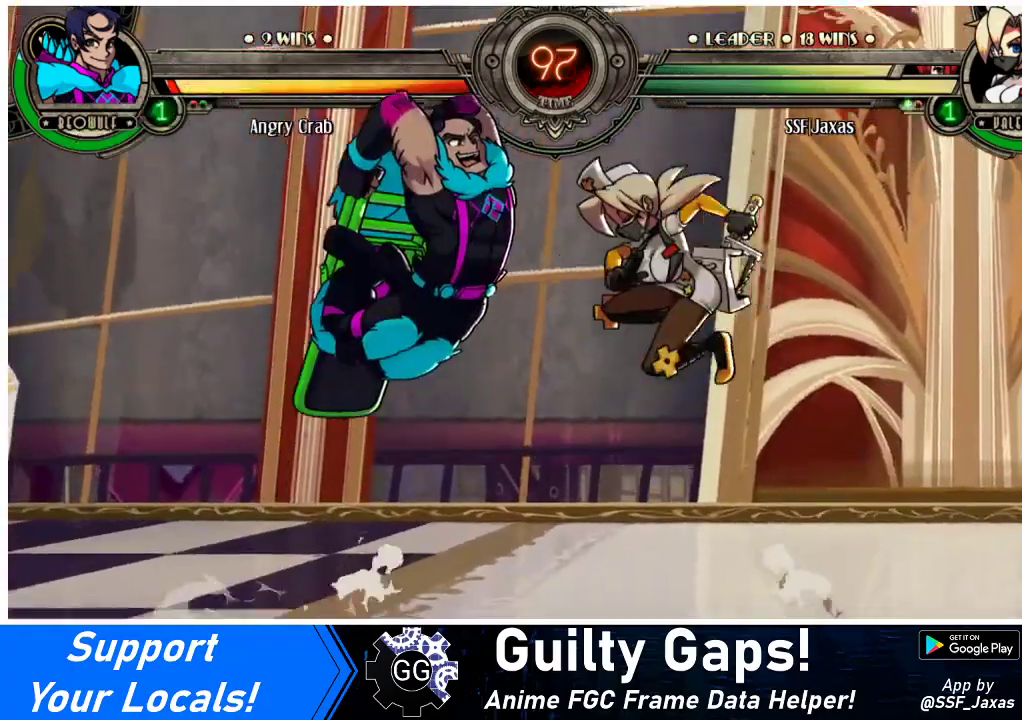
{"buttons": ["DPAD_RIGHT"], "events": []}
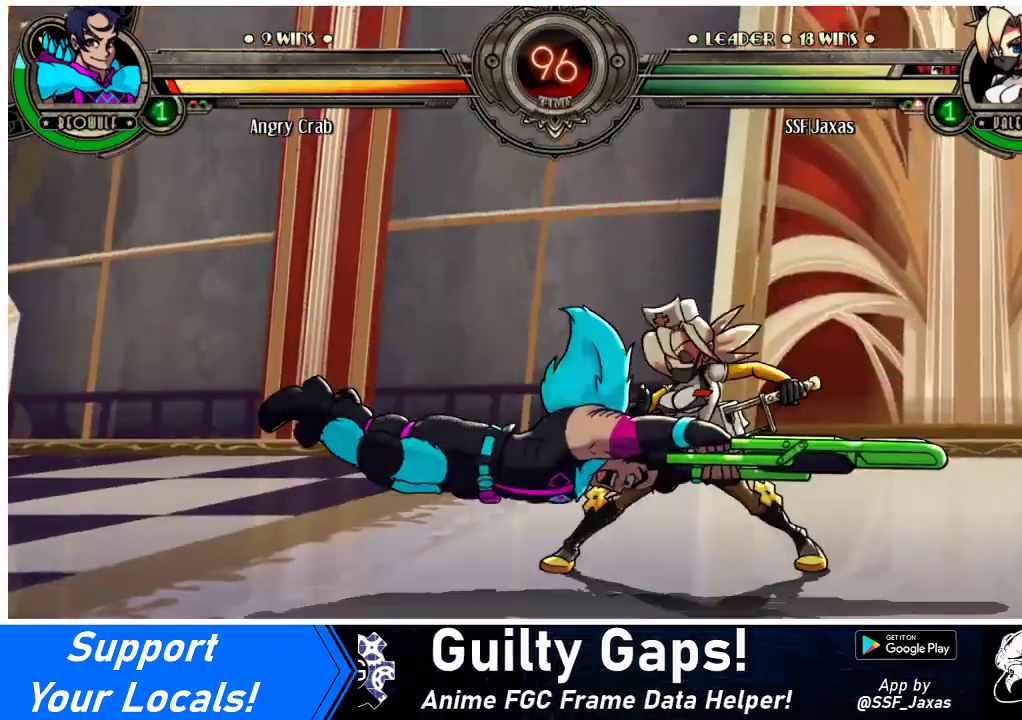
{"buttons": ["SQUARE"], "events": [[33, "DPAD_DOWN", "down"], [67, "DPAD_RIGHT", "up"], [100, "DPAD_DOWN", "up"], [100, "SQUARE", "down"], [167, "SQUARE", "up"], [233, "SQUARE", "down"], [333, "SQUARE", "up"], [433, "SQUARE", "down"]]}
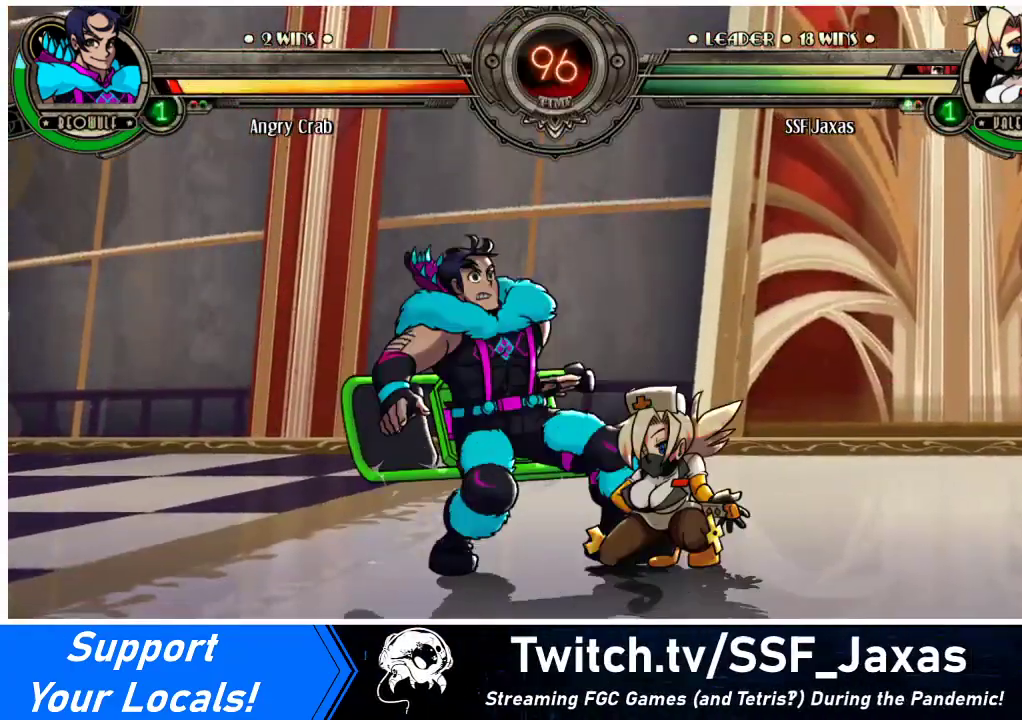
{"buttons": [], "events": [[33, "SQUARE", "up"], [200, "SQUARE", "down"], [300, "SQUARE", "up"], [367, "SQUARE", "down"], [467, "SQUARE", "up"]]}
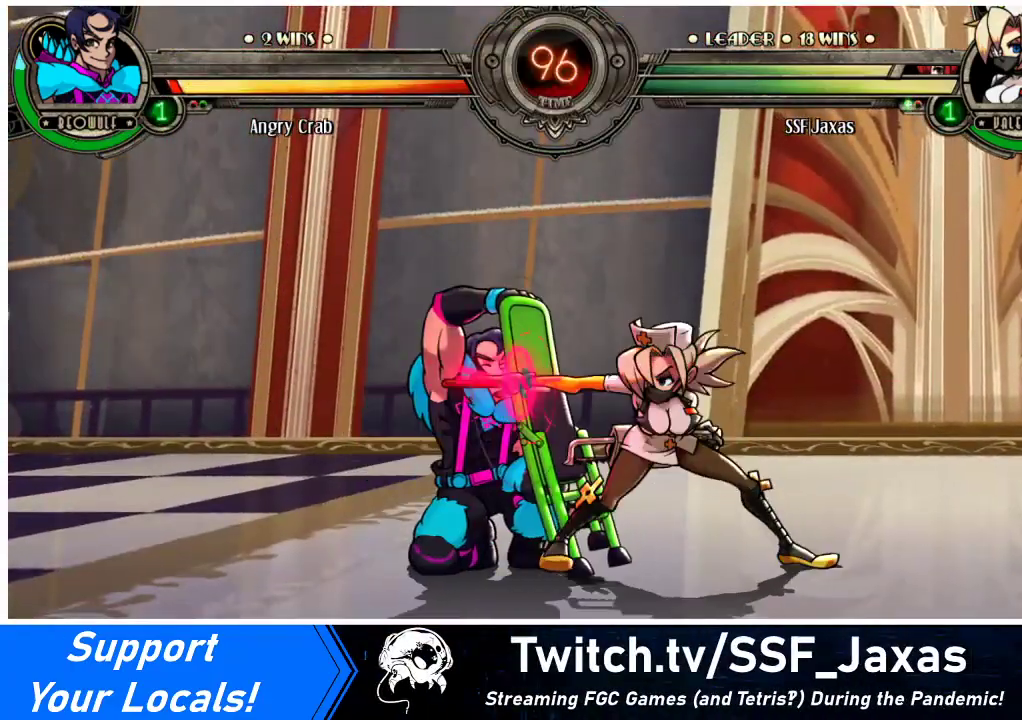
{"buttons": [], "events": [[133, "SQUARE", "down"], [167, "SQUARE", "up"], [333, "TRIANGLE", "down"], [433, "TRIANGLE", "up"]]}
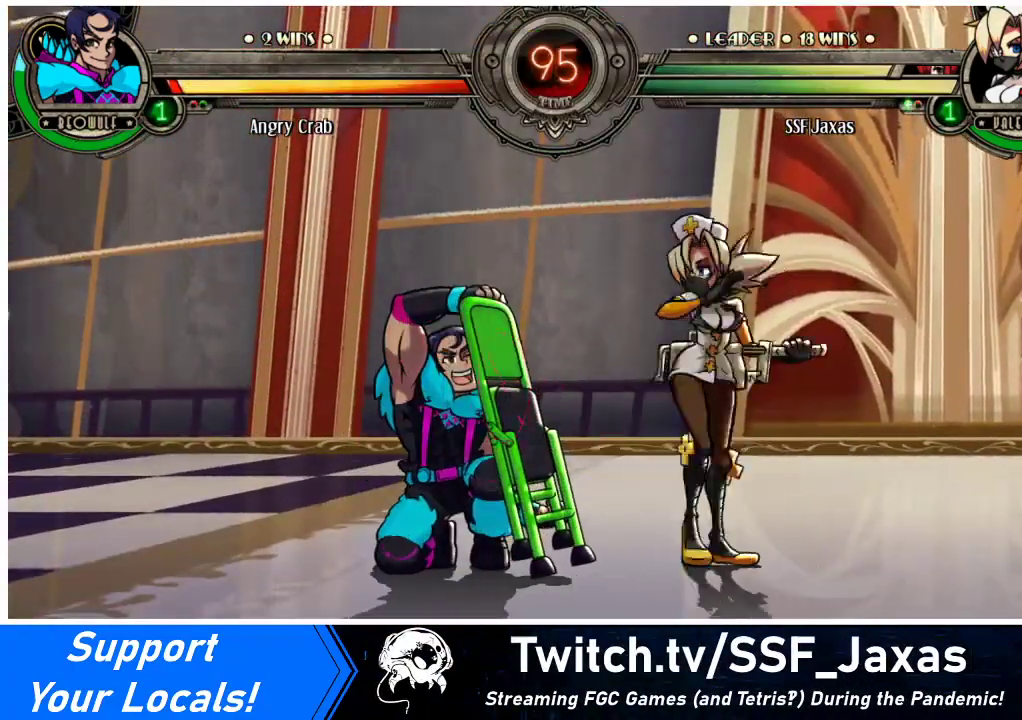
{"buttons": [], "events": [[267, "TRIANGLE", "down"], [400, "TRIANGLE", "up"]]}
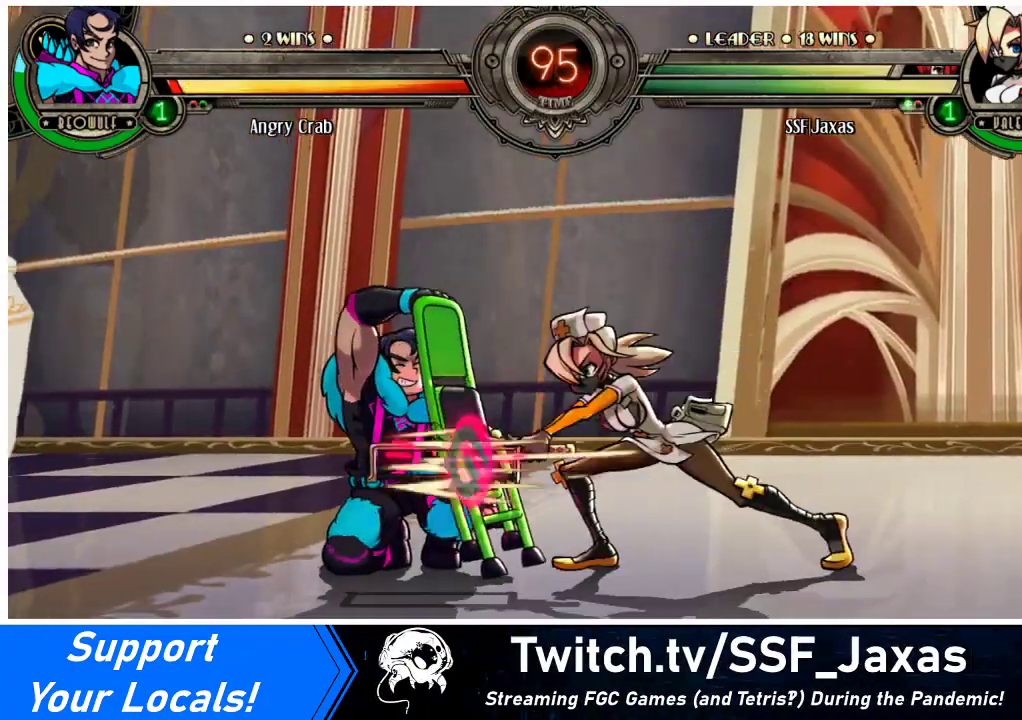
{"buttons": ["DPAD_DOWN"], "events": [[467, "DPAD_DOWN", "down"]]}
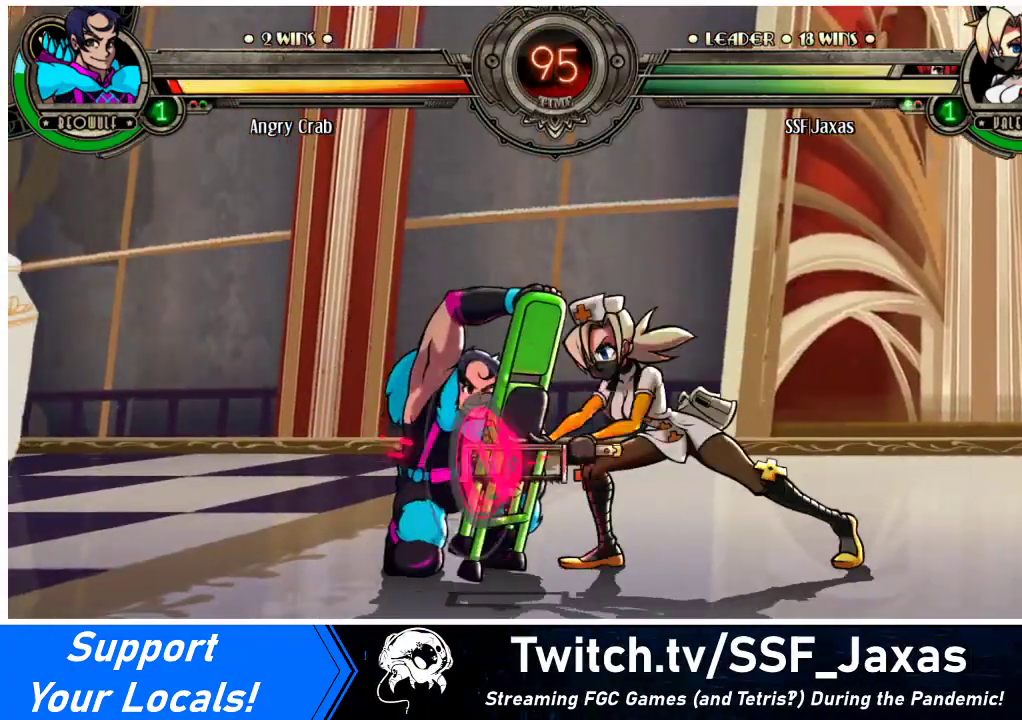
{"buttons": ["DPAD_RIGHT"], "events": [[200, "DPAD_DOWN", "up"], [433, "DPAD_RIGHT", "down"]]}
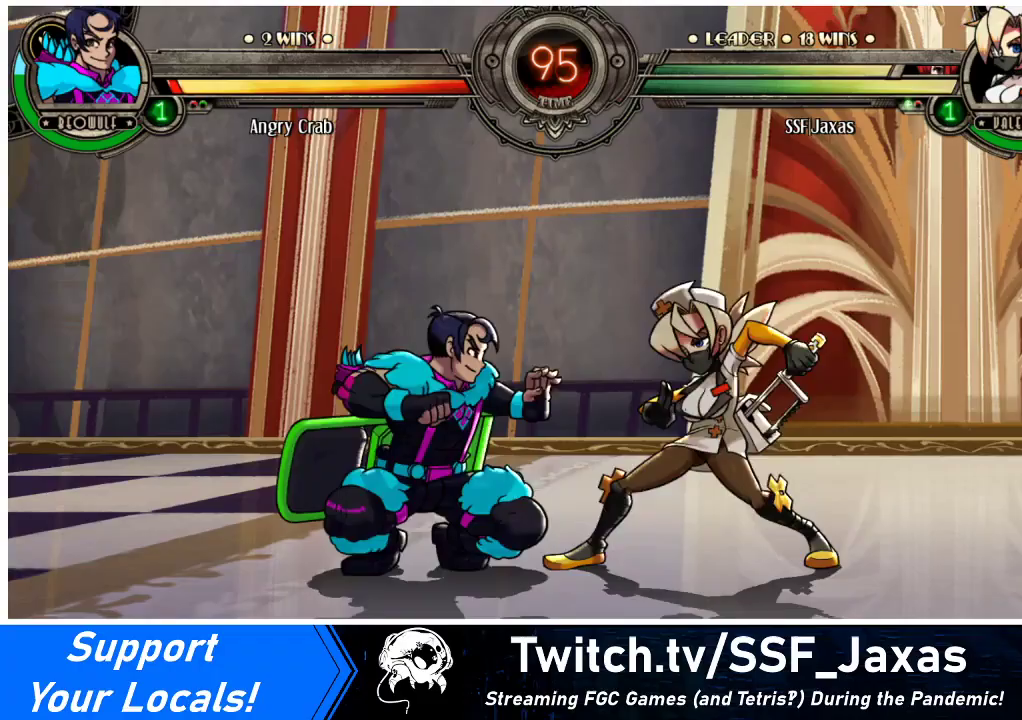
{"buttons": ["DPAD_DOWN", "DPAD_RIGHT"], "events": [[100, "DPAD_UP", "down"], [233, "DPAD_UP", "up"], [467, "DPAD_DOWN", "down"]]}
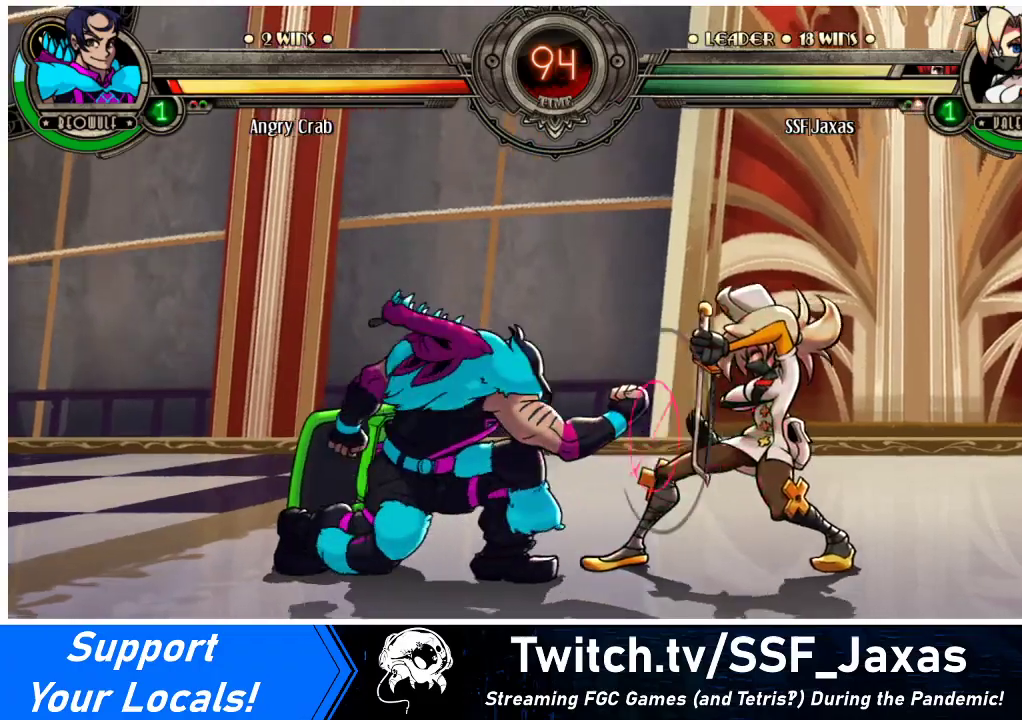
{"buttons": ["DPAD_DOWN", "DPAD_RIGHT"], "events": []}
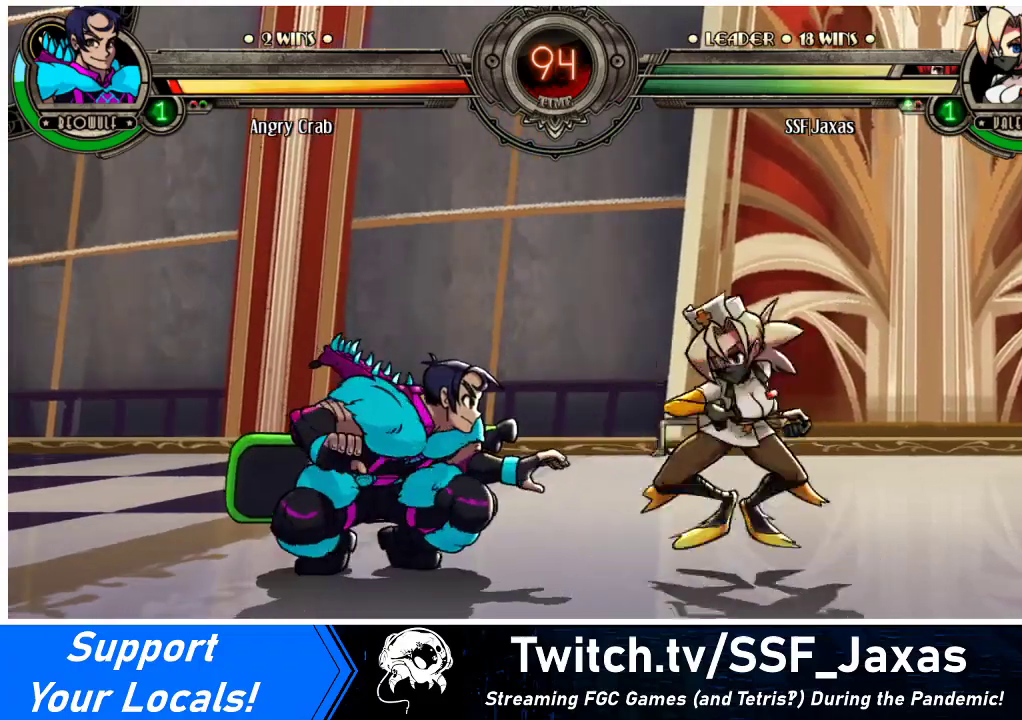
{"buttons": ["DPAD_DOWN", "DPAD_RIGHT"], "events": []}
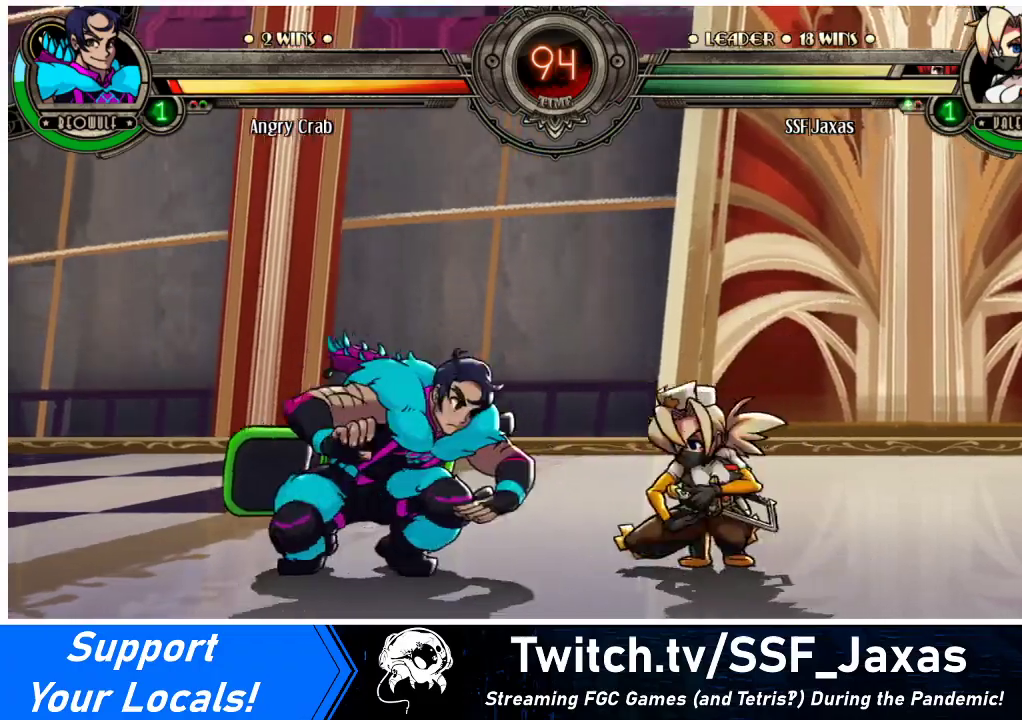
{"buttons": ["DPAD_DOWN", "DPAD_RIGHT"], "events": []}